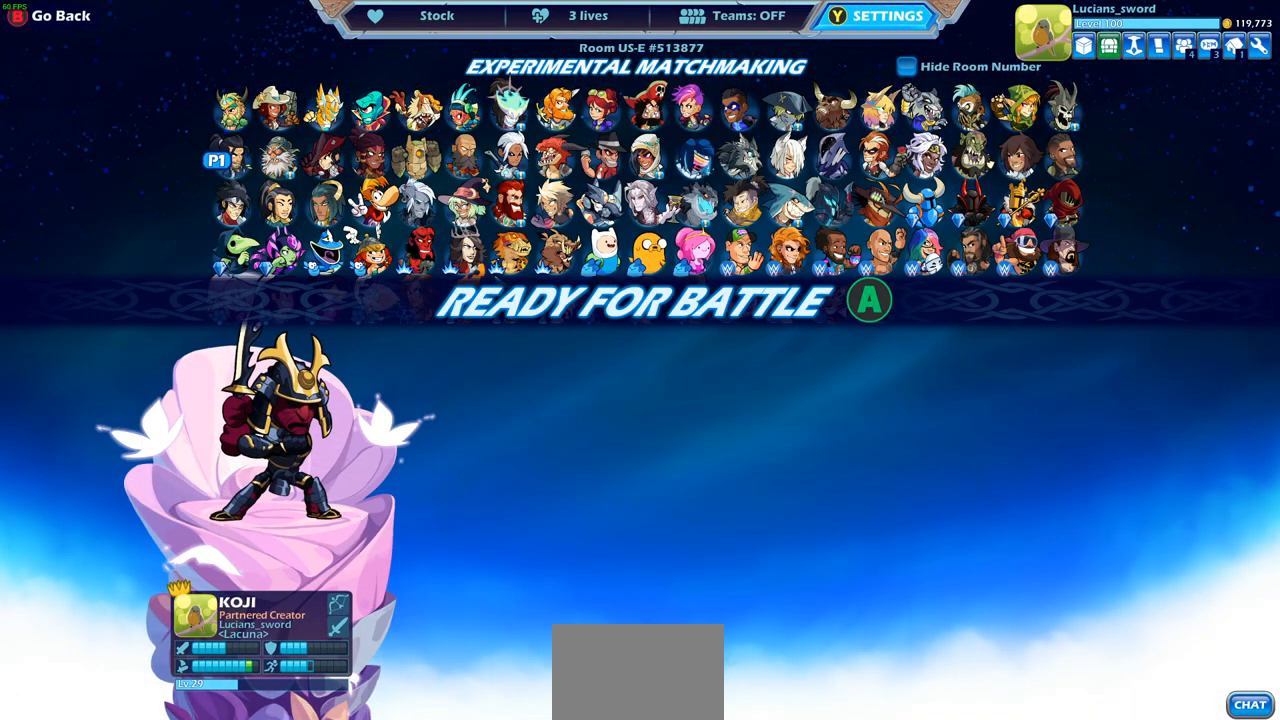
Gameplay with a controller (PlayStation layout); each line is a JSON object with the inputs held at the frame after it. "events" lists button and stick changes between this image and that frame as [ms after this image, input, new state], when the widget could be followed in between.
{"buttons": [], "left_stick": "center", "right_stick": "center", "events": []}
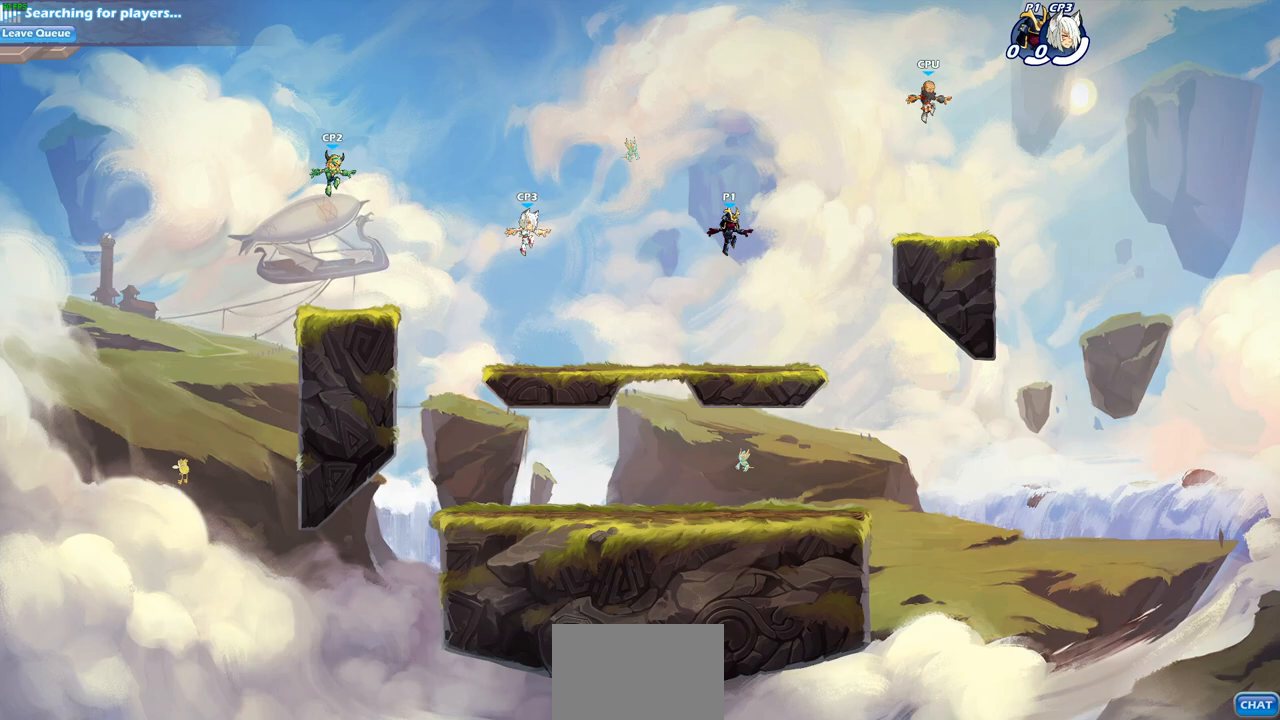
{"buttons": [], "left_stick": "center", "right_stick": "center", "events": []}
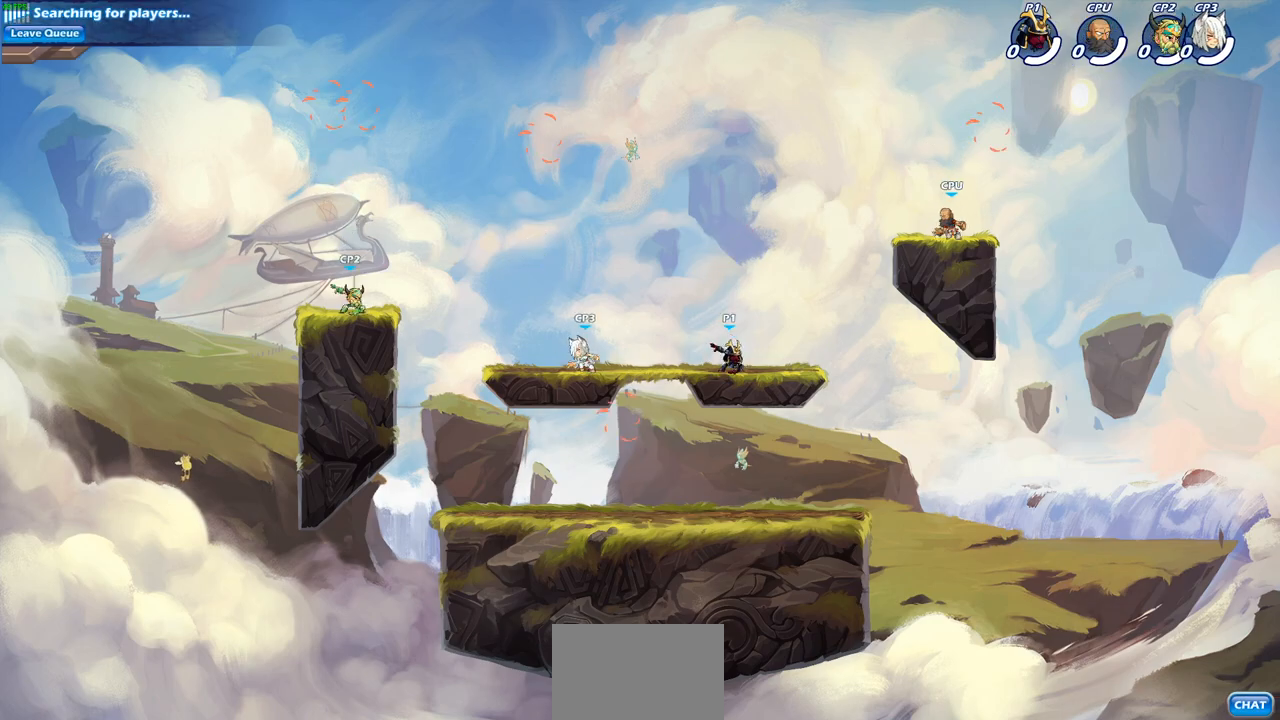
{"buttons": ["CROSS", "R2"], "left_stick": "up-right", "right_stick": "center", "events": [[33, "left_stick", "right"], [117, "R2", "down"], [150, "right_stick", "up"], [283, "right_stick", "center"], [300, "R2", "up"], [367, "CROSS", "down"], [400, "R2", "down"], [450, "left_stick", "up-right"]]}
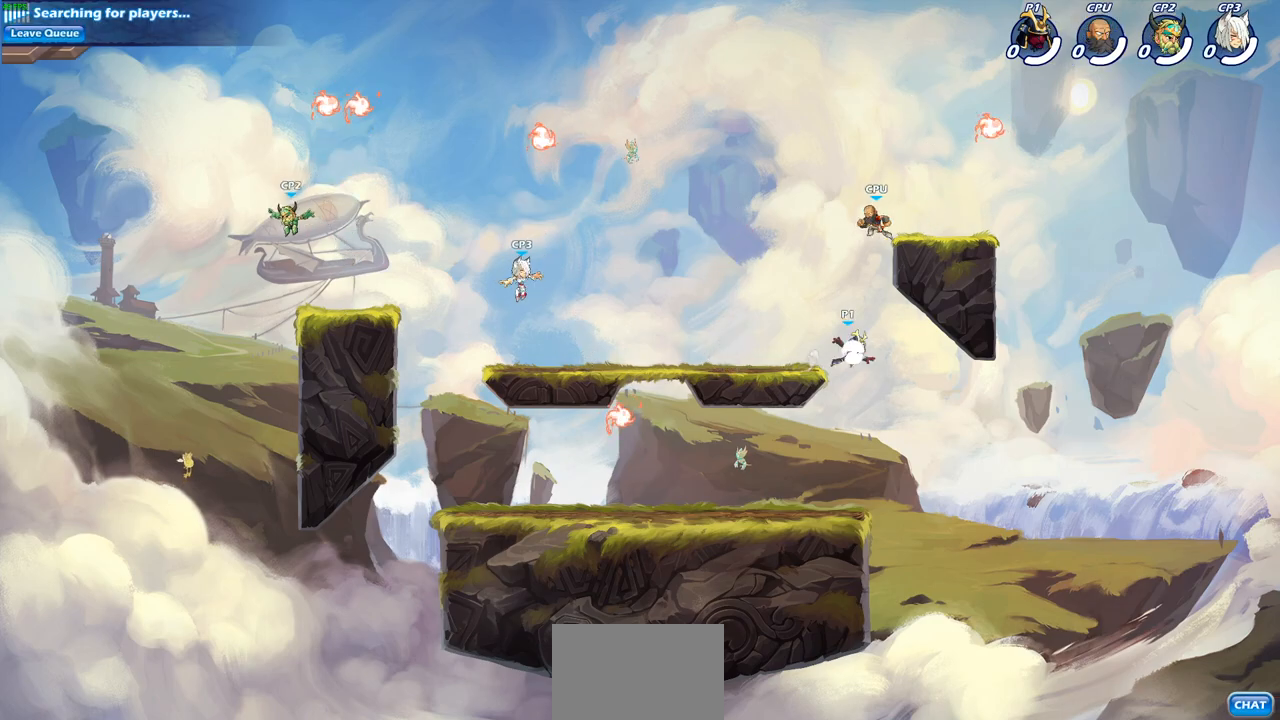
{"buttons": [], "left_stick": "down-left", "right_stick": "center", "events": [[17, "CROSS", "up"], [50, "R2", "up"], [250, "left_stick", "up-left"], [367, "left_stick", "down-left"]]}
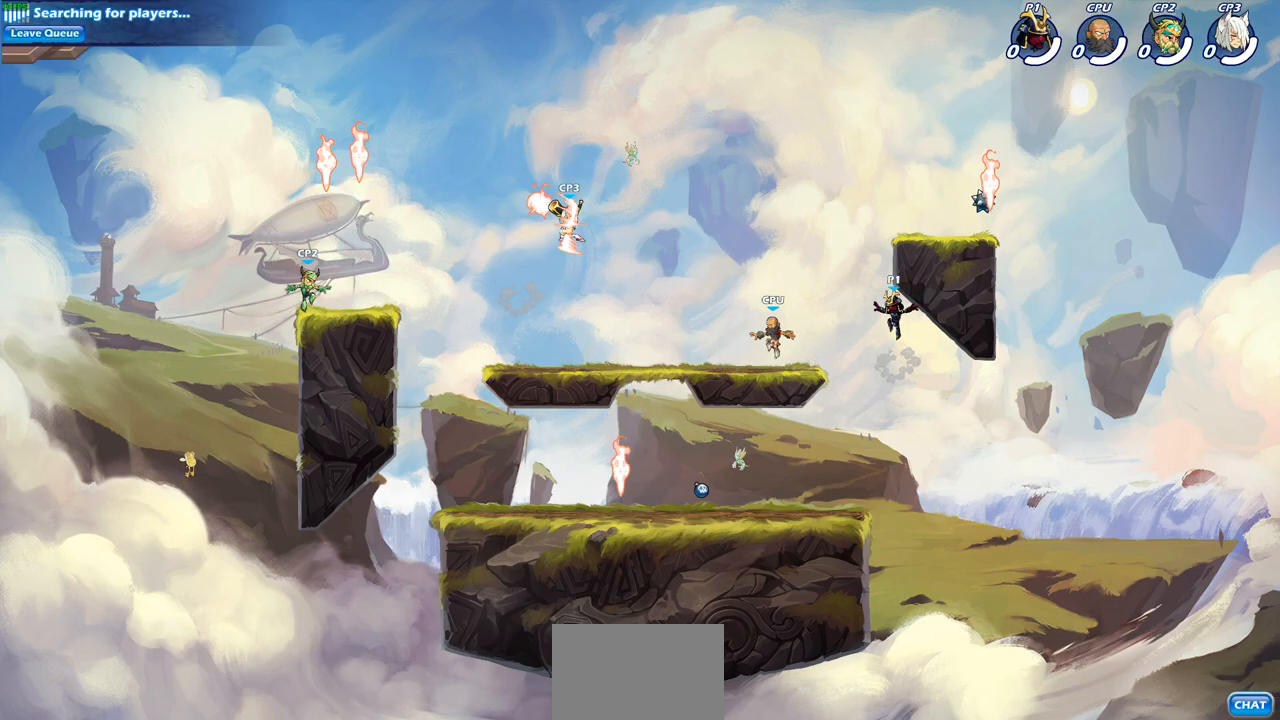
{"buttons": ["CIRCLE"], "left_stick": "up-right", "right_stick": "center", "events": [[117, "CROSS", "down"], [133, "left_stick", "up-right"], [267, "CROSS", "up"], [383, "CROSS", "down"], [500, "CIRCLE", "down"], [500, "CROSS", "up"]]}
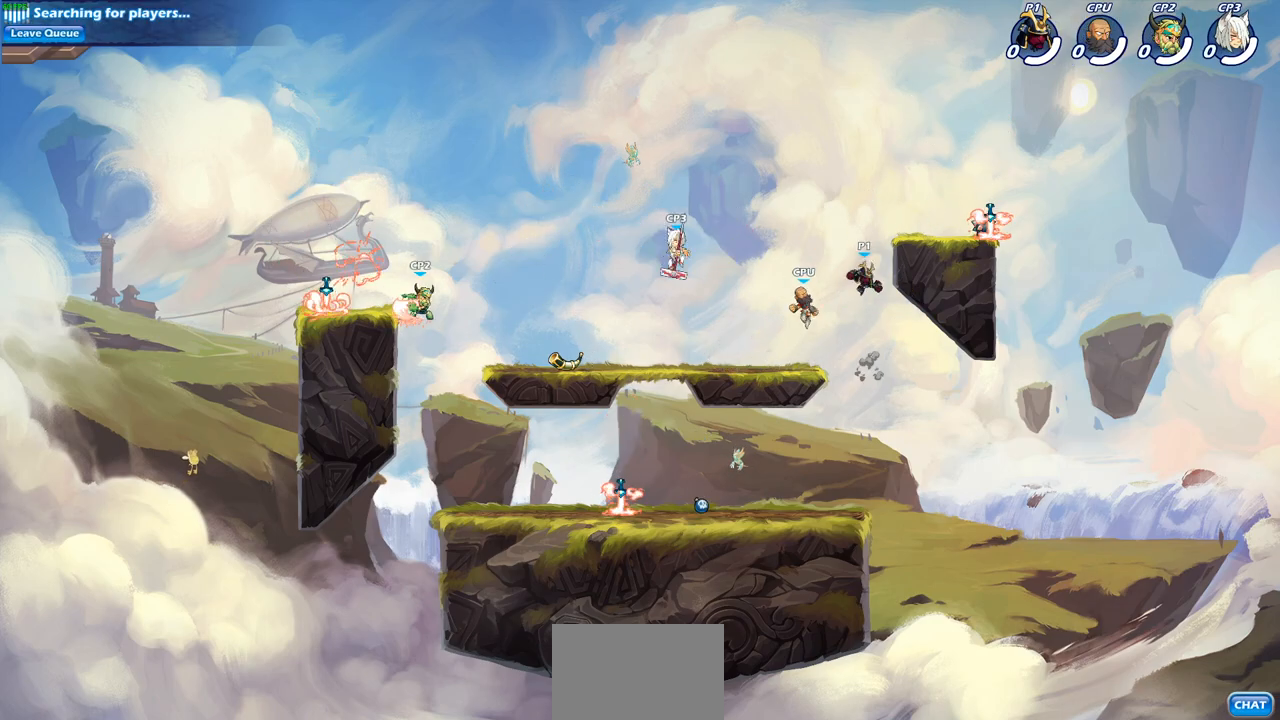
{"buttons": [], "left_stick": "center", "right_stick": "center", "events": [[167, "CIRCLE", "up"], [433, "left_stick", "center"]]}
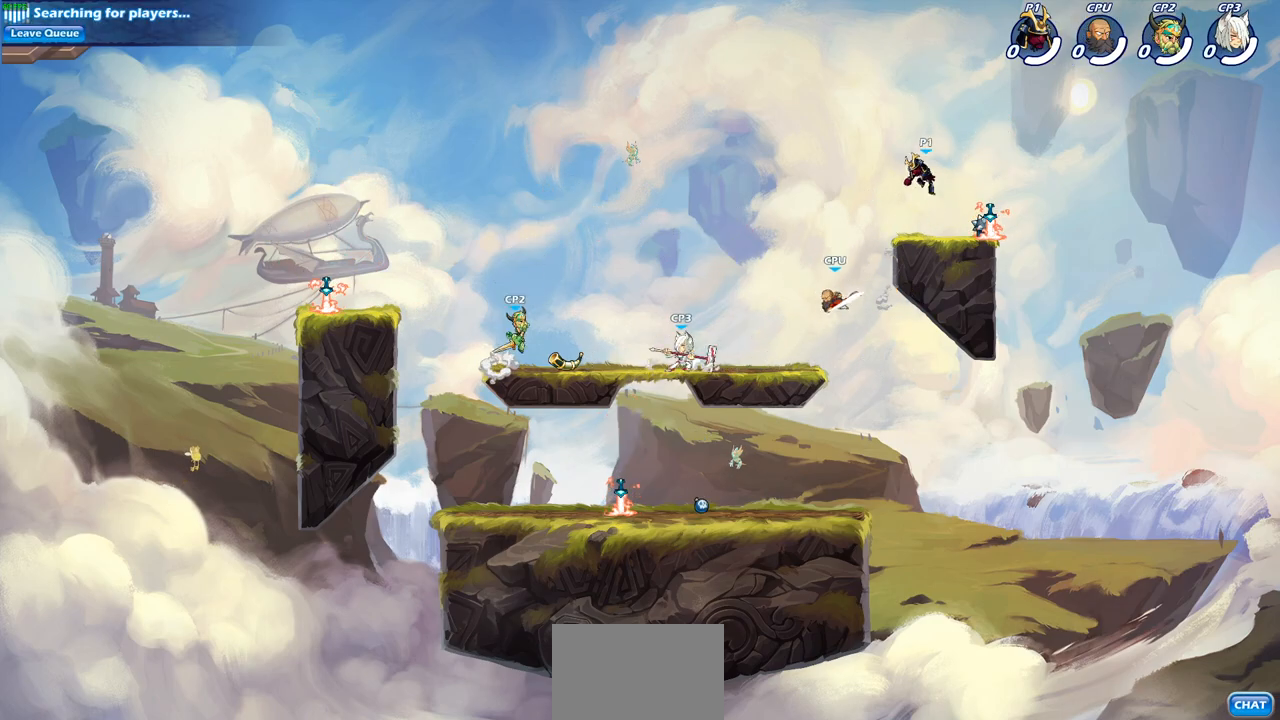
{"buttons": ["R1"], "left_stick": "down-left", "right_stick": "center", "events": [[150, "left_stick", "down-right"], [367, "left_stick", "down-left"], [433, "R1", "down"]]}
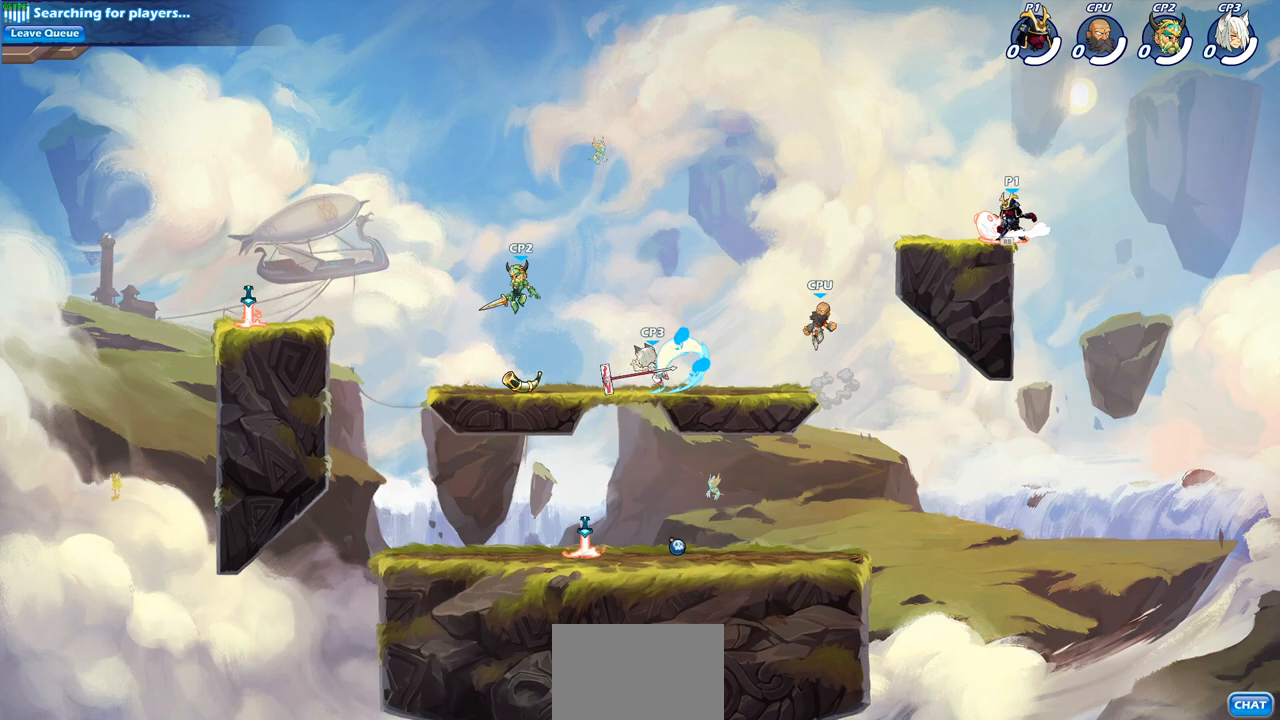
{"buttons": ["CIRCLE"], "left_stick": "down", "right_stick": "center", "events": [[67, "R1", "up"], [117, "left_stick", "up-left"], [183, "R2", "down"], [233, "CROSS", "down"], [367, "R2", "up"], [383, "CROSS", "up"], [417, "left_stick", "down"], [467, "CIRCLE", "down"]]}
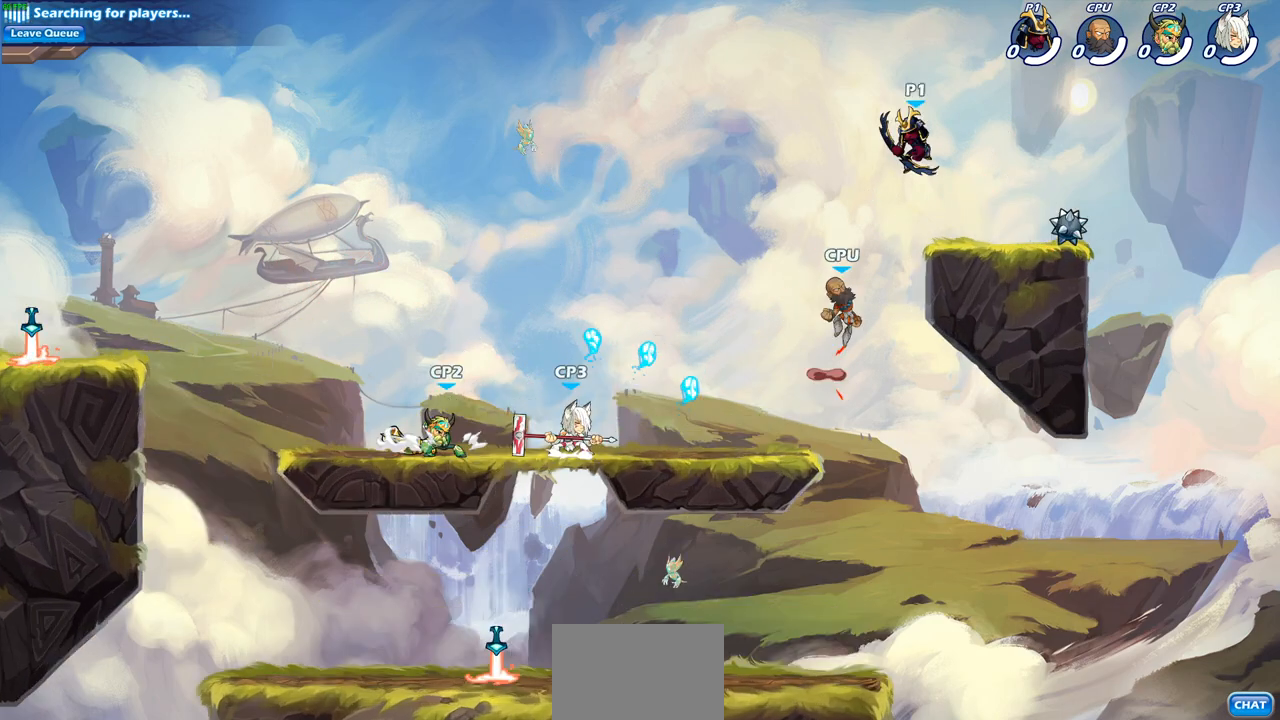
{"buttons": ["CIRCLE"], "left_stick": "down", "right_stick": "center", "events": []}
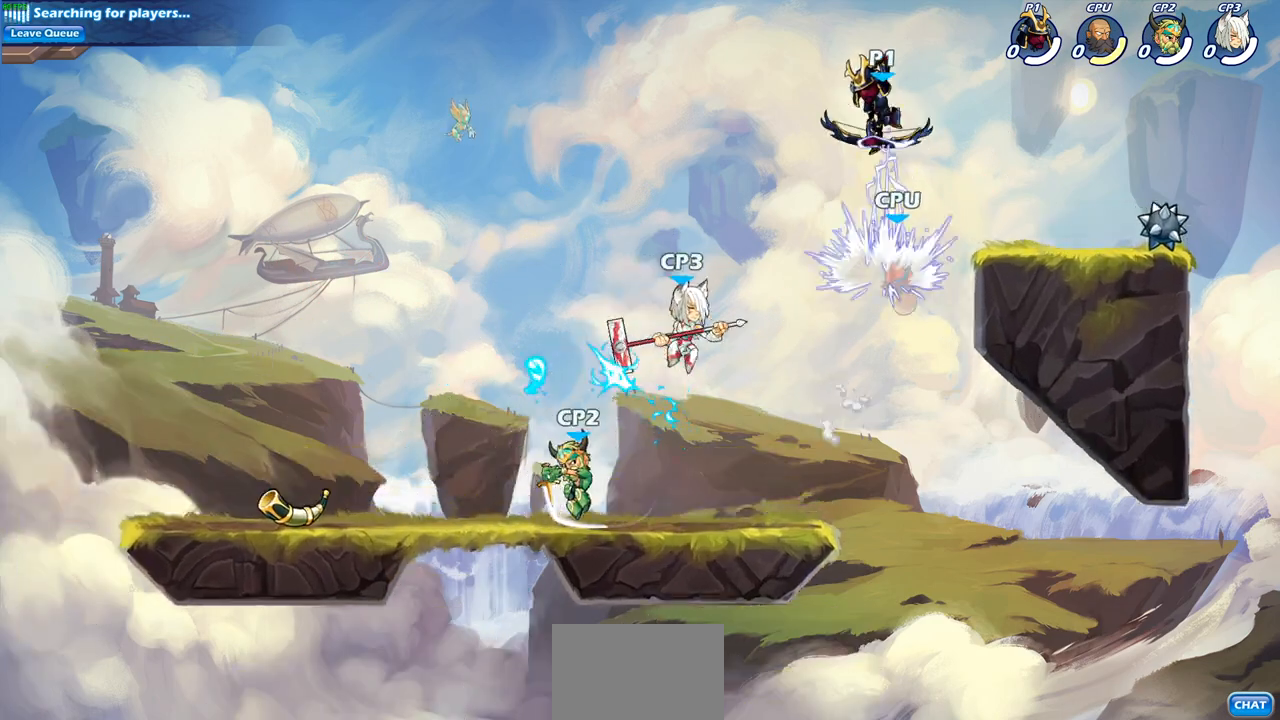
{"buttons": [], "left_stick": "right", "right_stick": "center", "events": [[33, "left_stick", "center"], [83, "CIRCLE", "up"], [267, "left_stick", "right"]]}
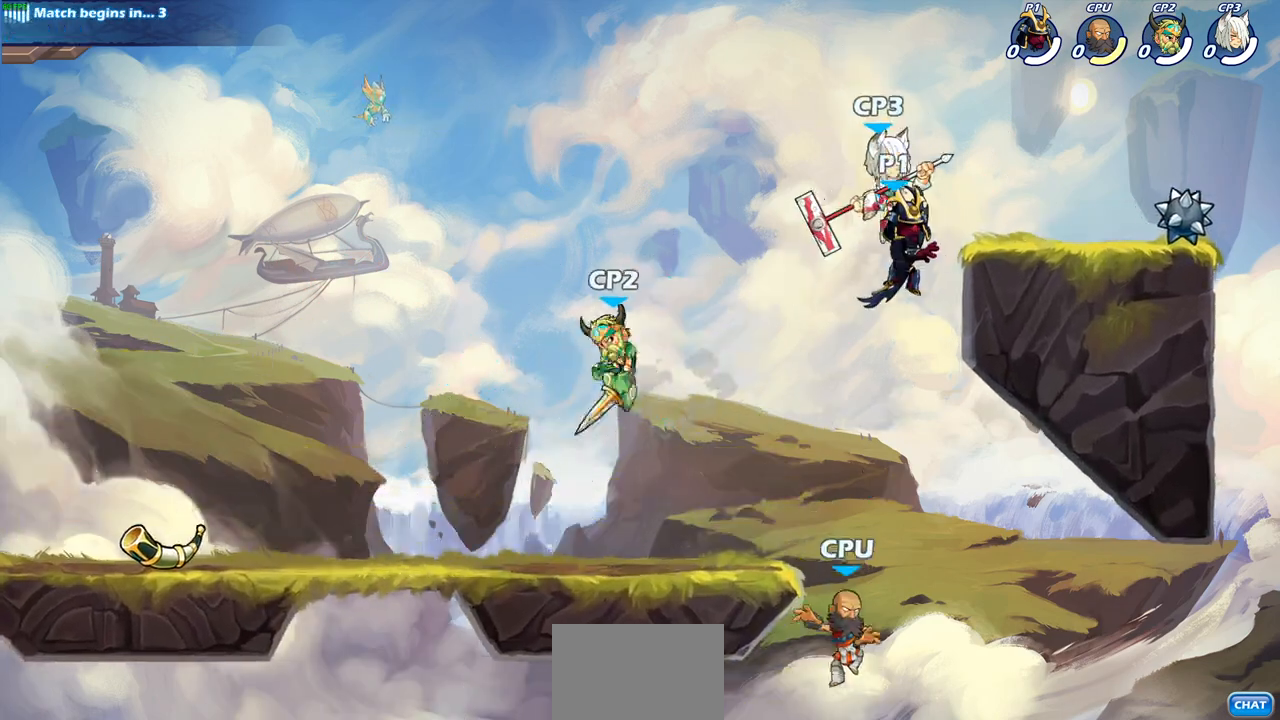
{"buttons": [], "left_stick": "center", "right_stick": "center", "events": [[117, "left_stick", "down-left"], [250, "SQUARE", "down"], [367, "SQUARE", "up"], [450, "left_stick", "center"]]}
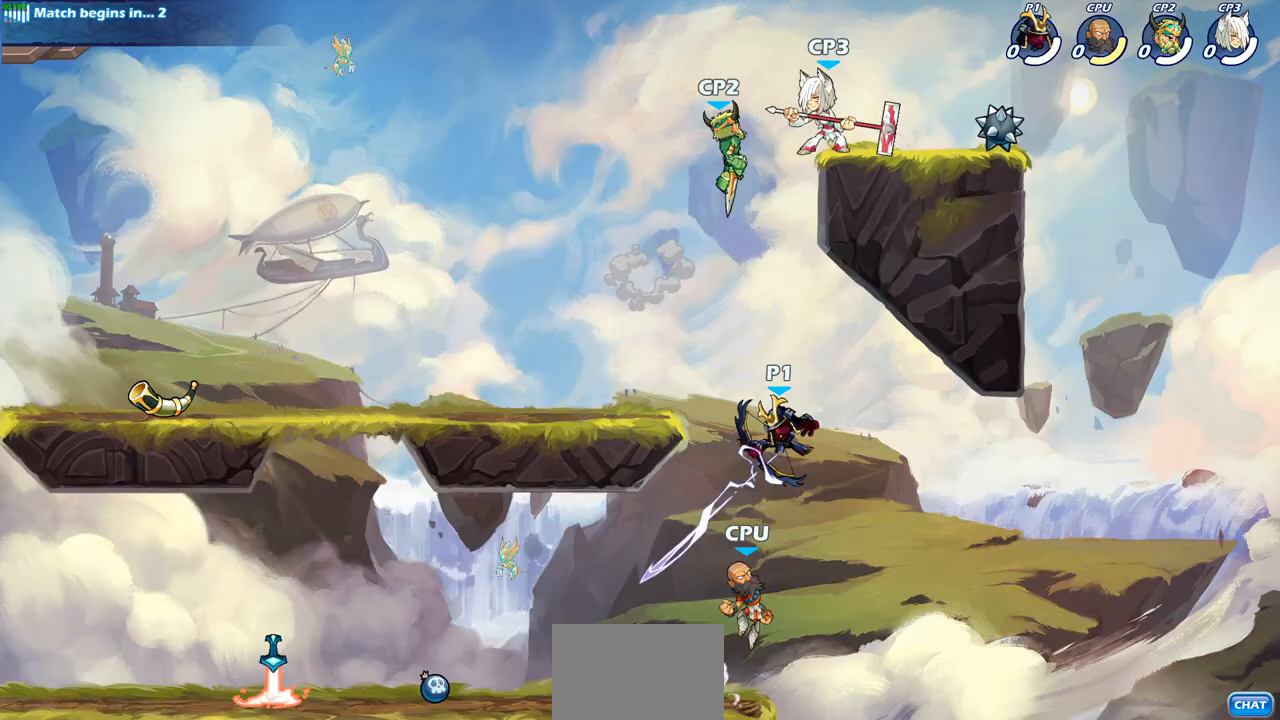
{"buttons": [], "left_stick": "left", "right_stick": "center", "events": [[250, "left_stick", "left"]]}
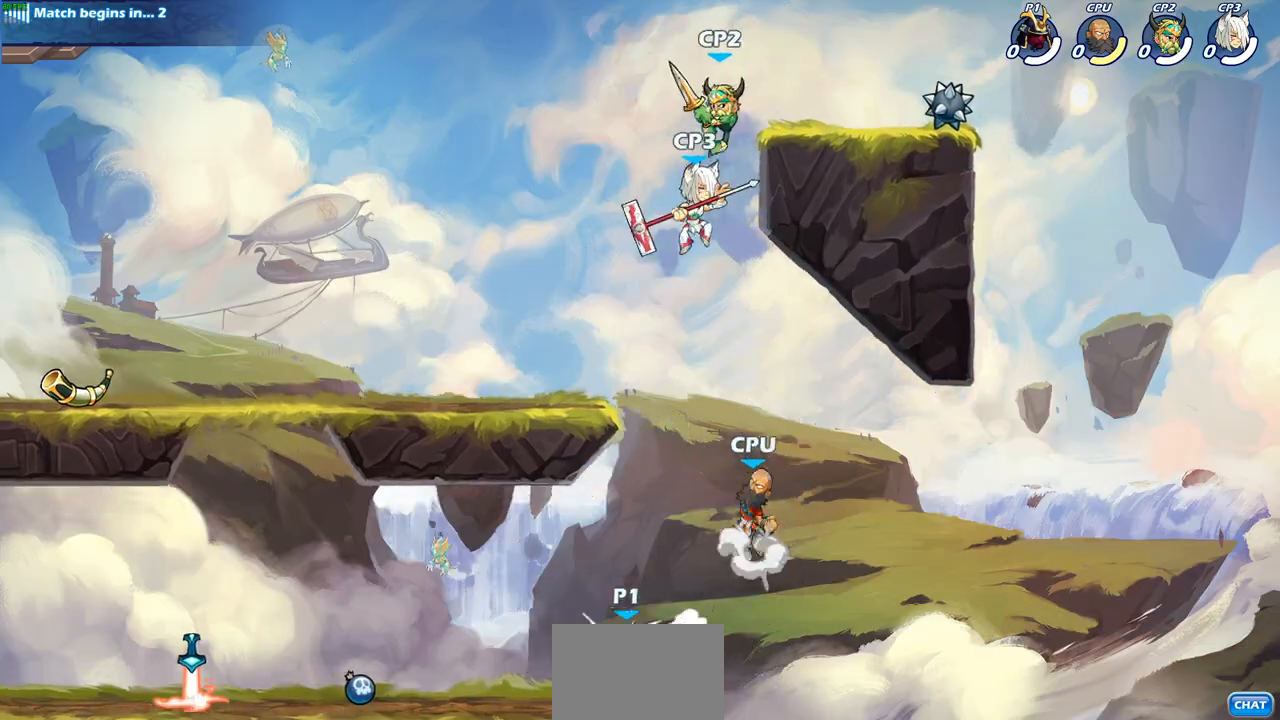
{"buttons": ["DPAD_DOWN"], "left_stick": "center", "right_stick": "center", "events": [[200, "START", "down"], [217, "left_stick", "center"], [300, "START", "up"], [417, "DPAD_DOWN", "down"]]}
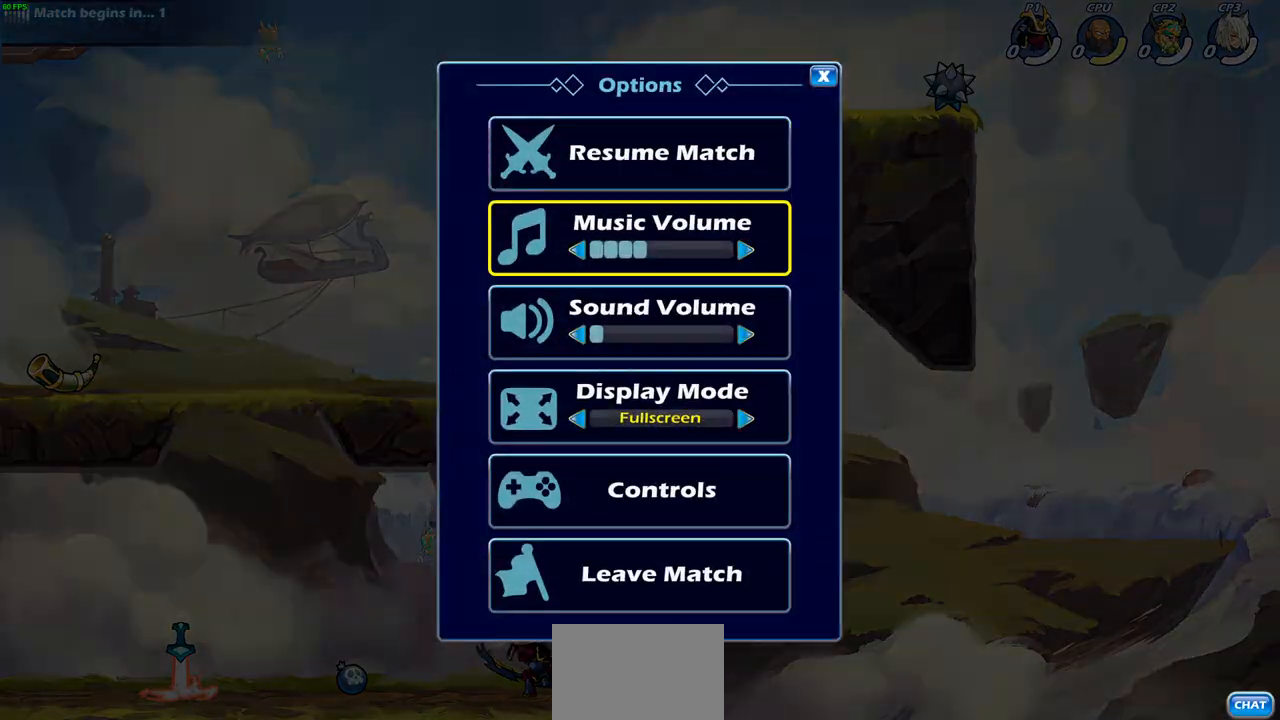
{"buttons": ["DPAD_LEFT"], "left_stick": "center", "right_stick": "center", "events": [[17, "DPAD_DOWN", "up"], [117, "DPAD_RIGHT", "down"], [217, "DPAD_RIGHT", "up"], [467, "DPAD_LEFT", "down"]]}
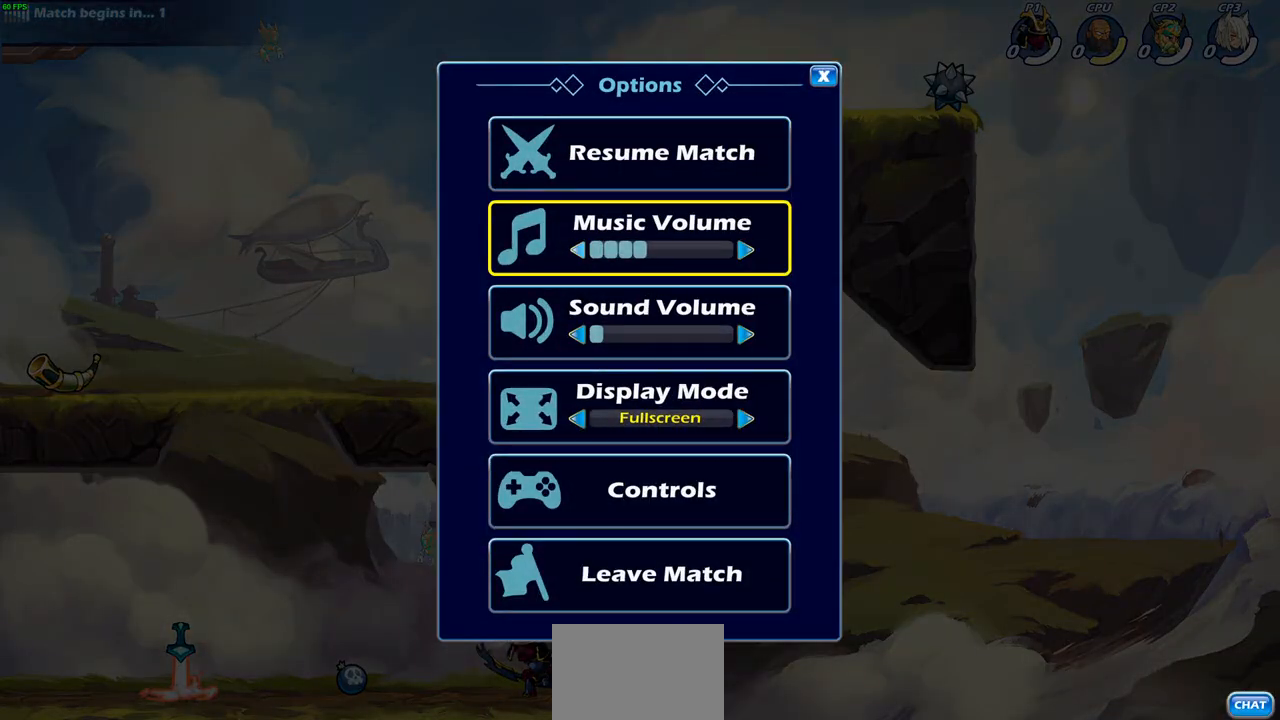
{"buttons": [], "left_stick": "center", "right_stick": "center", "events": [[83, "DPAD_LEFT", "up"], [317, "DPAD_LEFT", "down"], [450, "DPAD_LEFT", "up"]]}
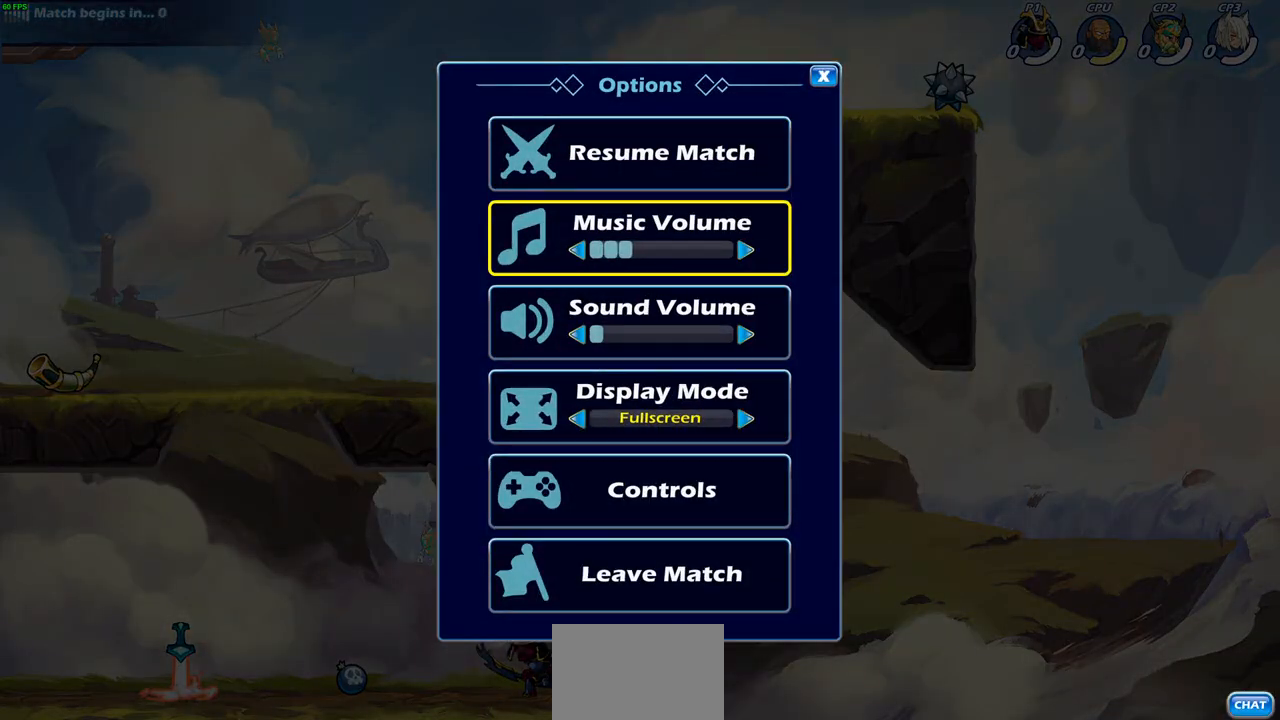
{"buttons": [], "left_stick": "center", "right_stick": "center", "events": [[83, "DPAD_DOWN", "down"], [183, "DPAD_DOWN", "up"], [283, "DPAD_RIGHT", "down"], [383, "DPAD_RIGHT", "up"]]}
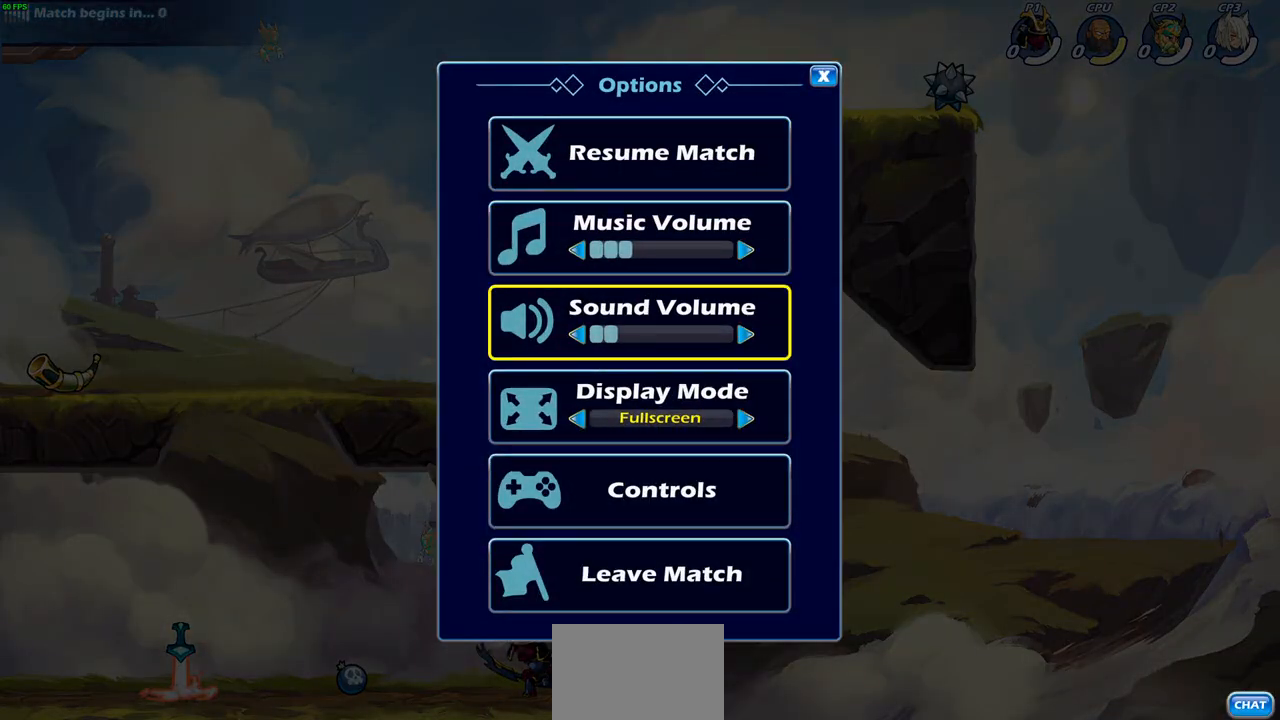
{"buttons": ["CROSS"], "left_stick": "center", "right_stick": "center", "events": [[83, "DPAD_UP", "down"], [167, "DPAD_UP", "up"], [267, "DPAD_UP", "down"], [350, "DPAD_UP", "up"], [483, "CROSS", "down"]]}
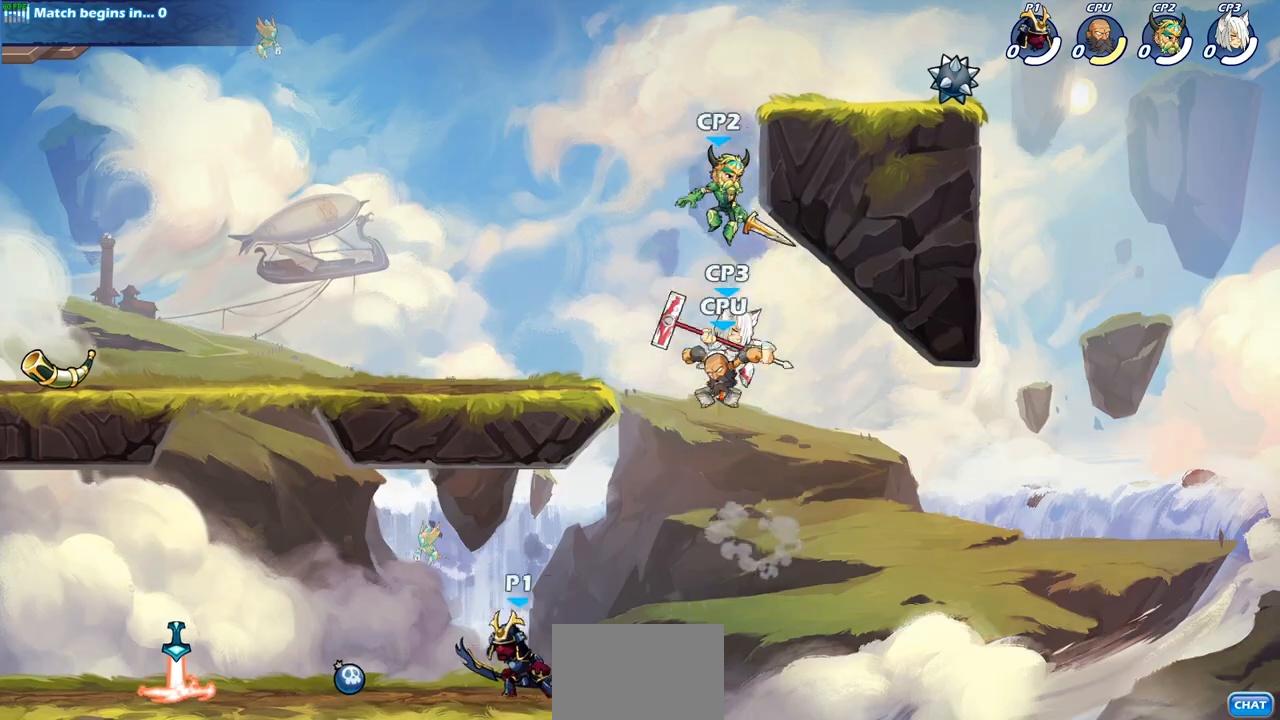
{"buttons": [], "left_stick": "center", "right_stick": "center", "events": [[83, "CROSS", "up"], [233, "left_stick", "left"], [467, "left_stick", "center"]]}